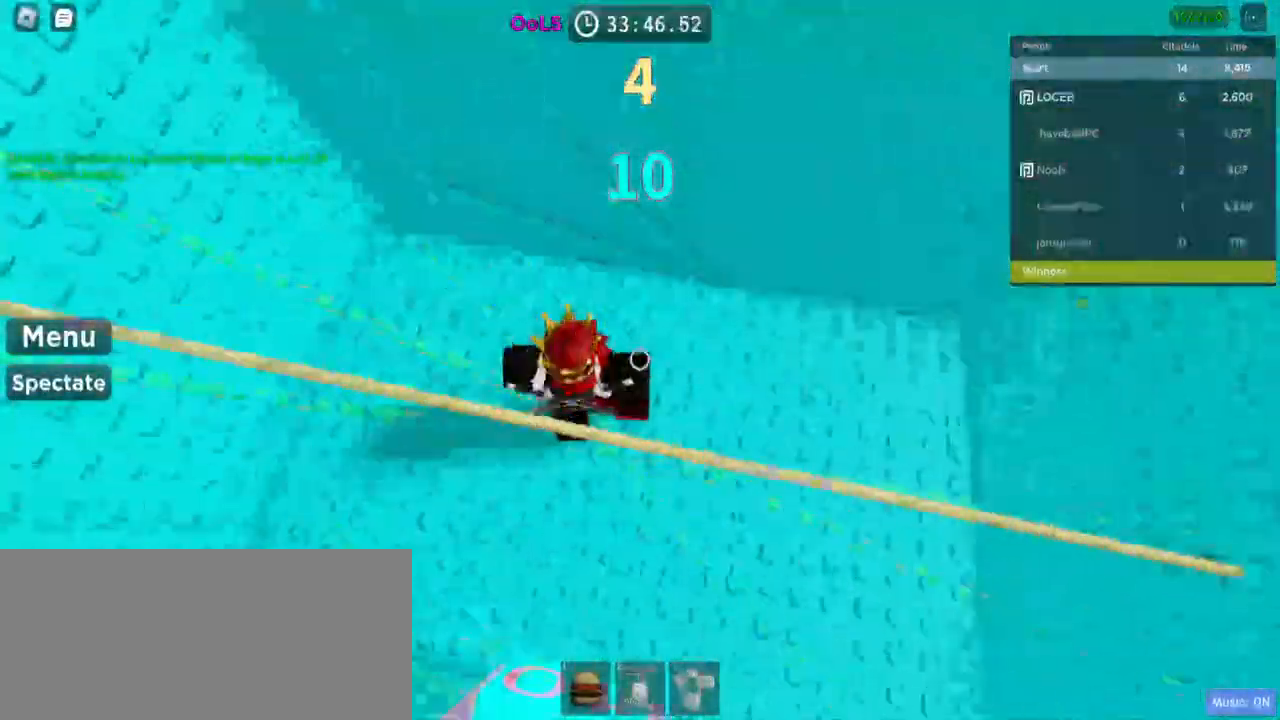
Gameplay with keyboard and mouse; each line is a JSON object with the keys and mouse buttons held at the frame after it. "events" lists presses ("down") and releases ("up") of "a", "ctrl", "d", "e", "f", "q", "r", "s", "shift", "space", "tab", "w", "mouse_left", "mouse_wheel", "mouse_right", "mouse_mb4" and "mouse_mb5" between this image and that frame as [ms after this image, input, new state], when the widget could be followed in between. "mouse_left", "mouse_wheel", "mouse_right", "mouse_mb4", "mouse_mb5" = the "left", "wheel", "right", "mb4", "mb5" buttons of the "mouse" list. No other keys are recorded. "wheel" means that the mouse wheel is clicked or scrolled. Mouse movement is not recorded.
{"keys": ["w"], "mouse": []}
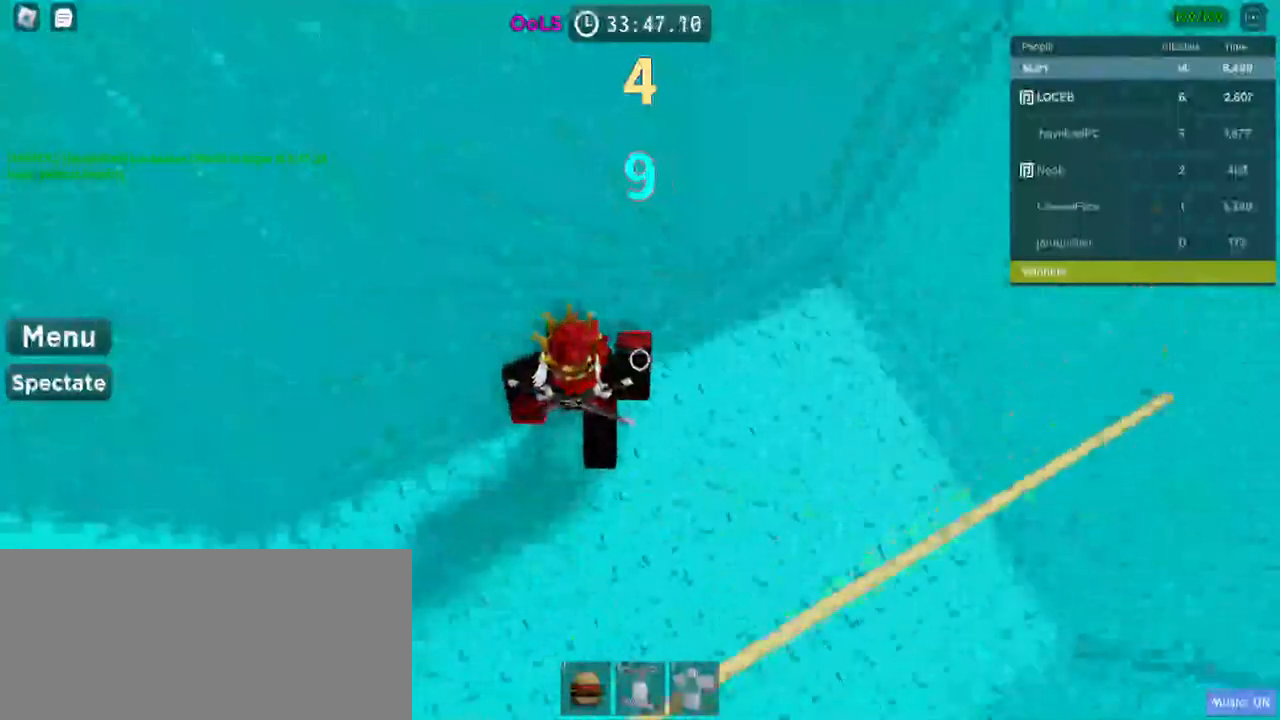
{"keys": ["d"], "mouse": [], "events": [[234, "w", "up"], [467, "d", "down"]]}
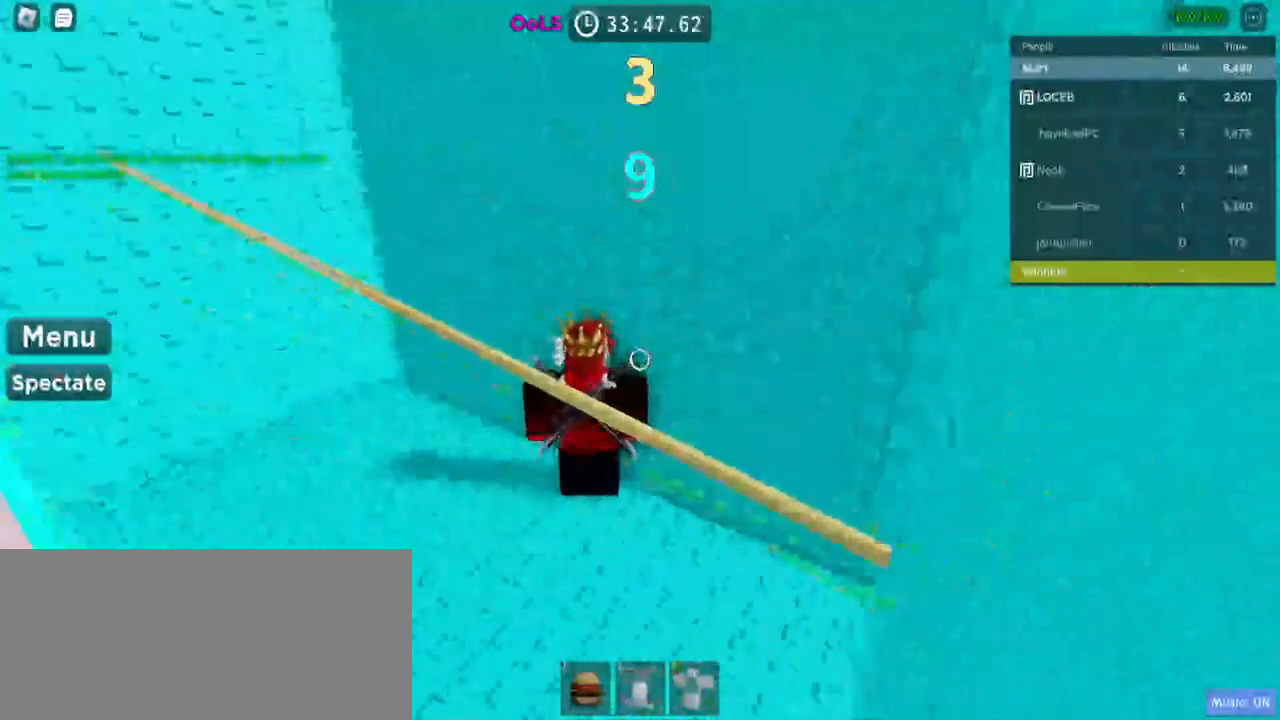
{"keys": ["d"], "mouse": []}
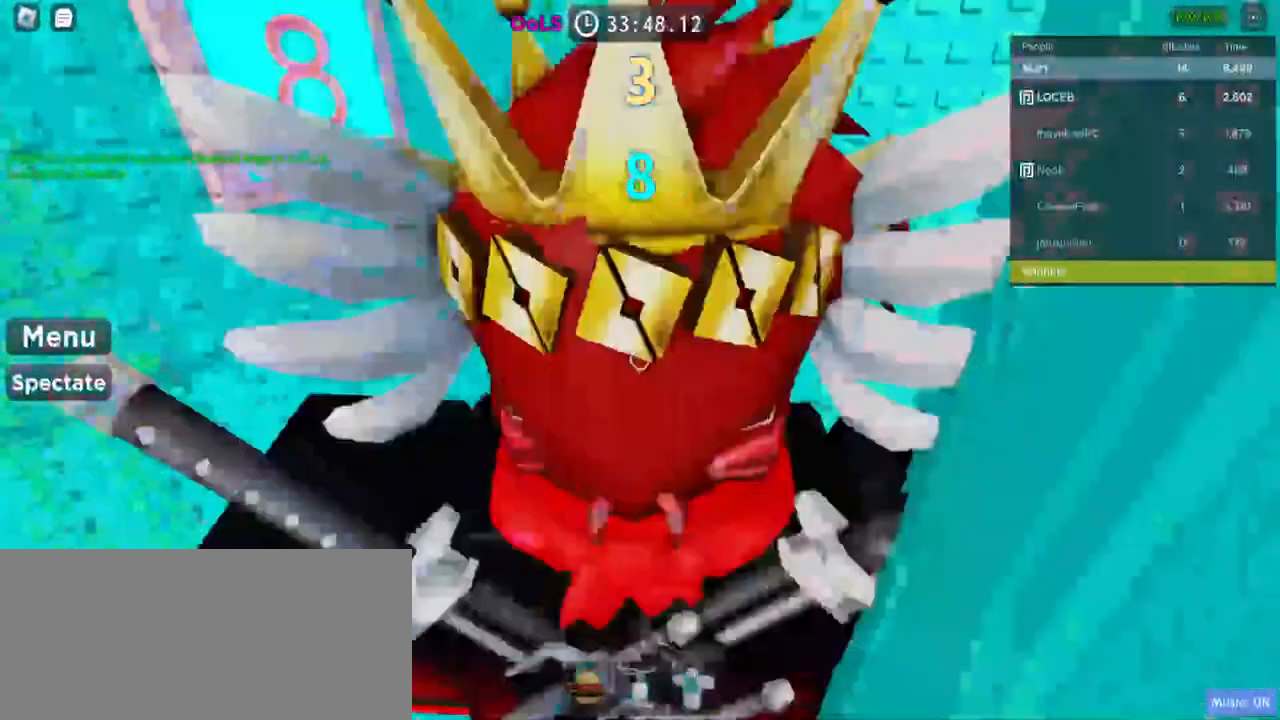
{"keys": ["d"], "mouse": ["right"], "events": [[367, "mouse_right", "down"]]}
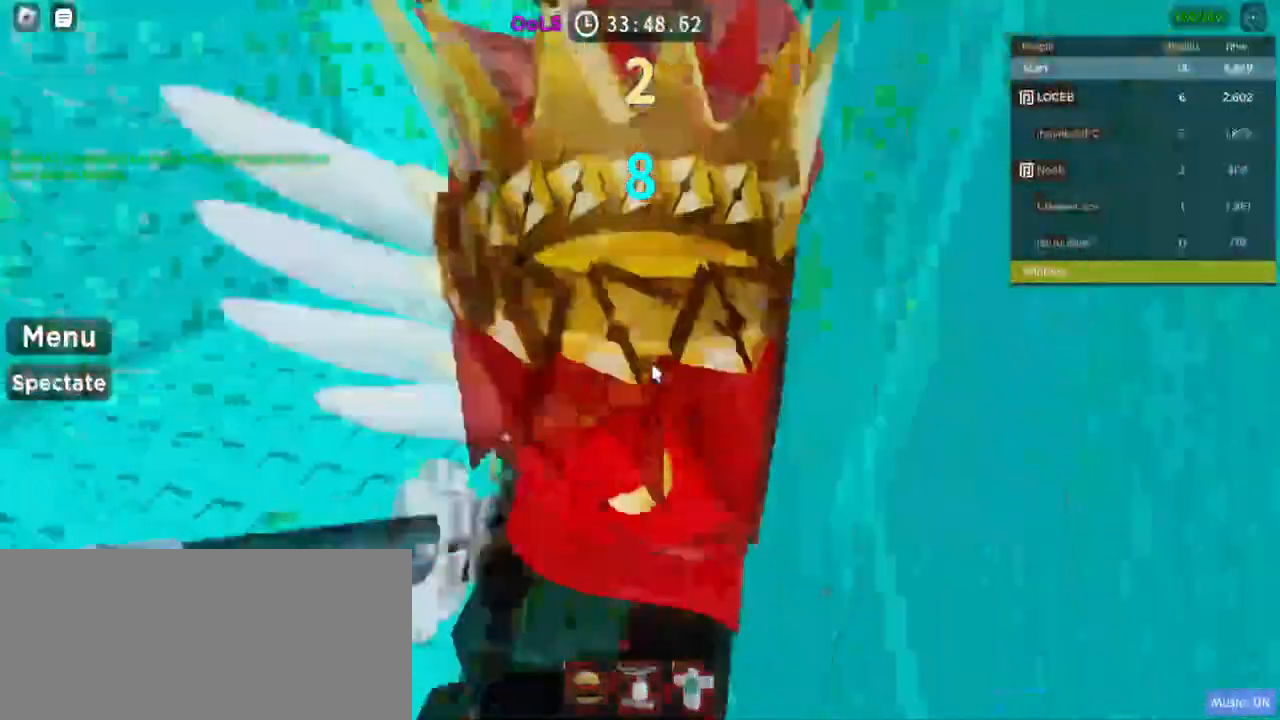
{"keys": [], "mouse": []}
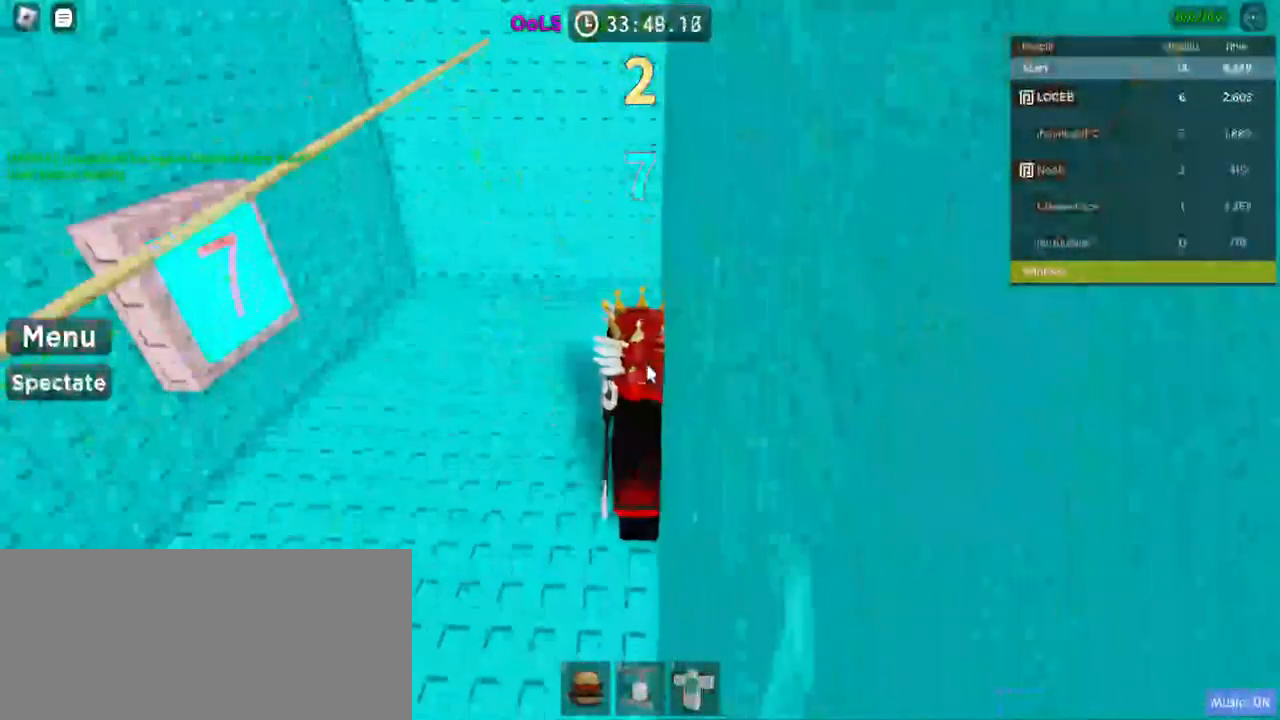
{"keys": ["a", "w"], "mouse": ["right"], "events": [[417, "a", "down"], [434, "mouse_right", "down"], [467, "w", "down"]]}
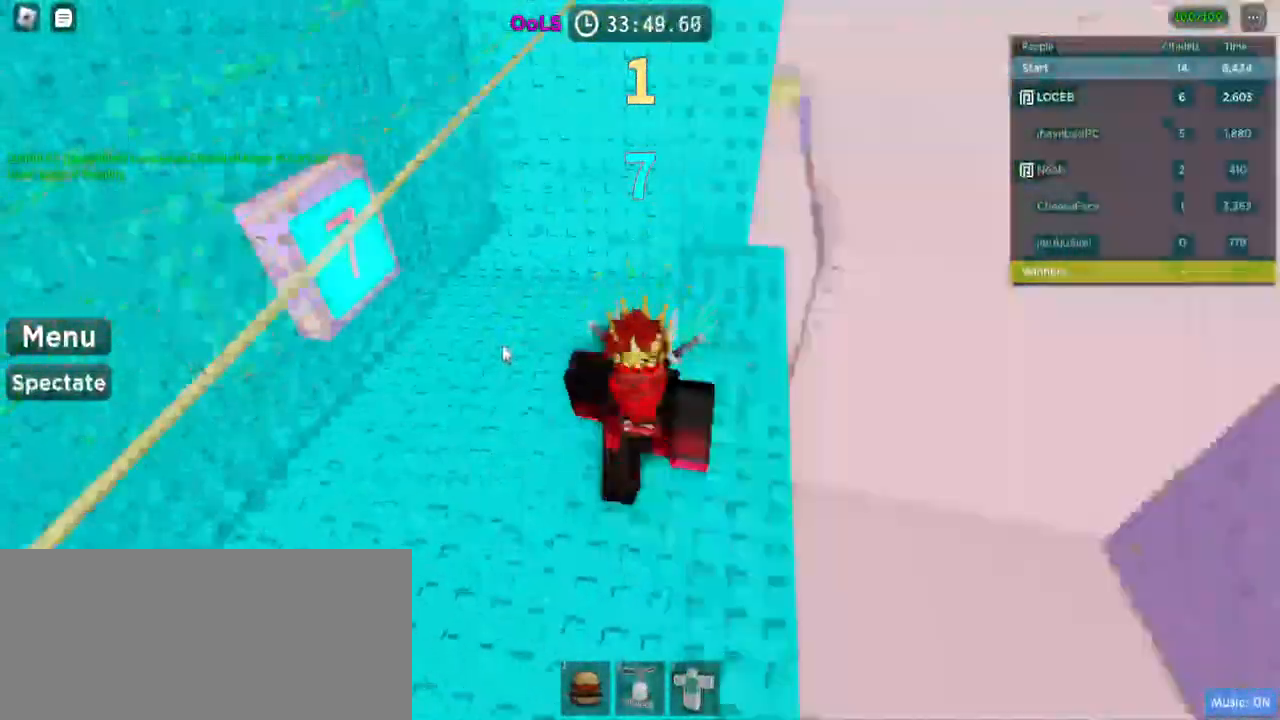
{"keys": ["w"], "mouse": ["right"], "events": [[200, "a", "up"], [234, "space", "down"], [434, "space", "up"]]}
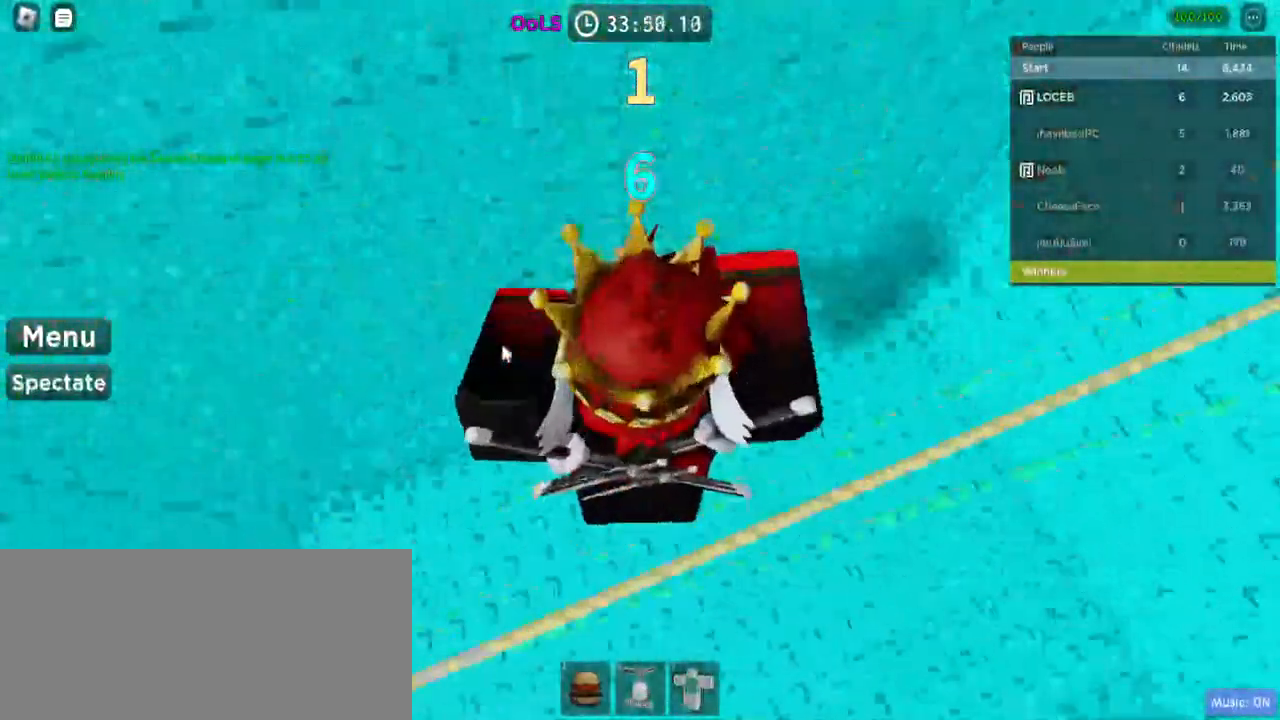
{"keys": [], "mouse": [], "events": [[67, "mouse_right", "up"], [417, "w", "up"]]}
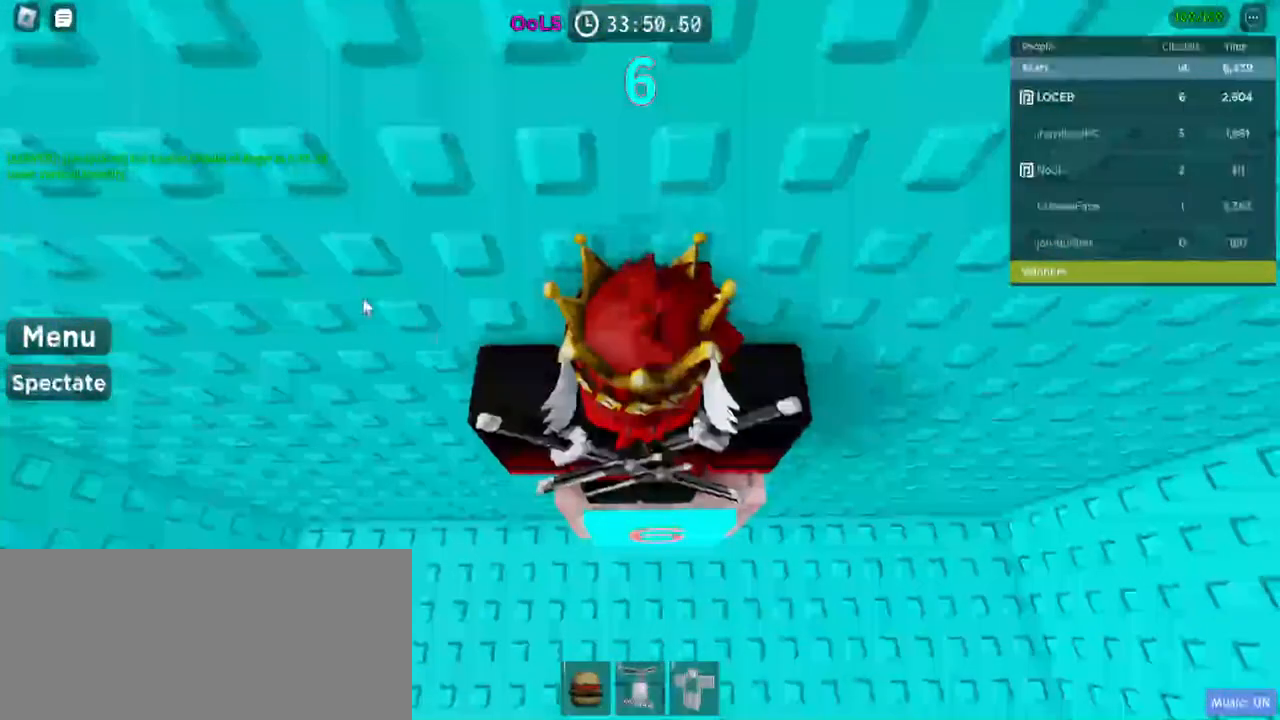
{"keys": [], "mouse": [], "events": []}
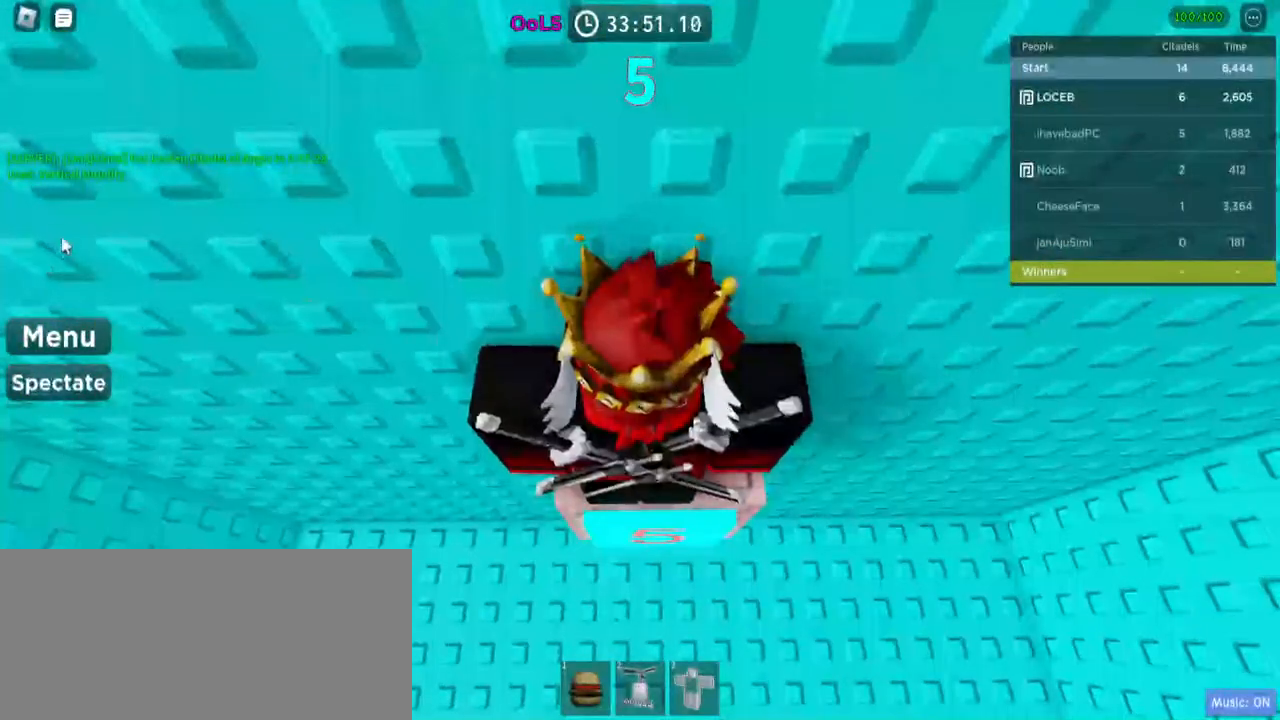
{"keys": [], "mouse": [], "events": [[384, "mouse_left", "down"], [484, "mouse_left", "up"]]}
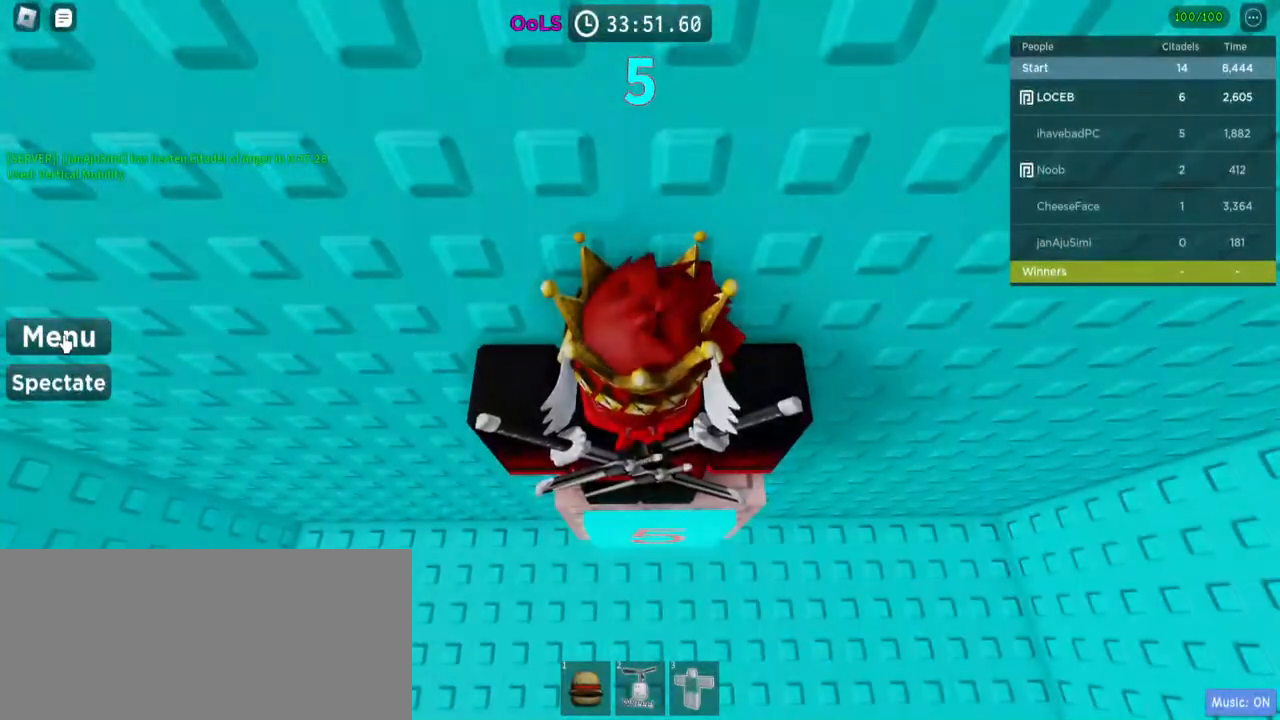
{"keys": [], "mouse": [], "events": []}
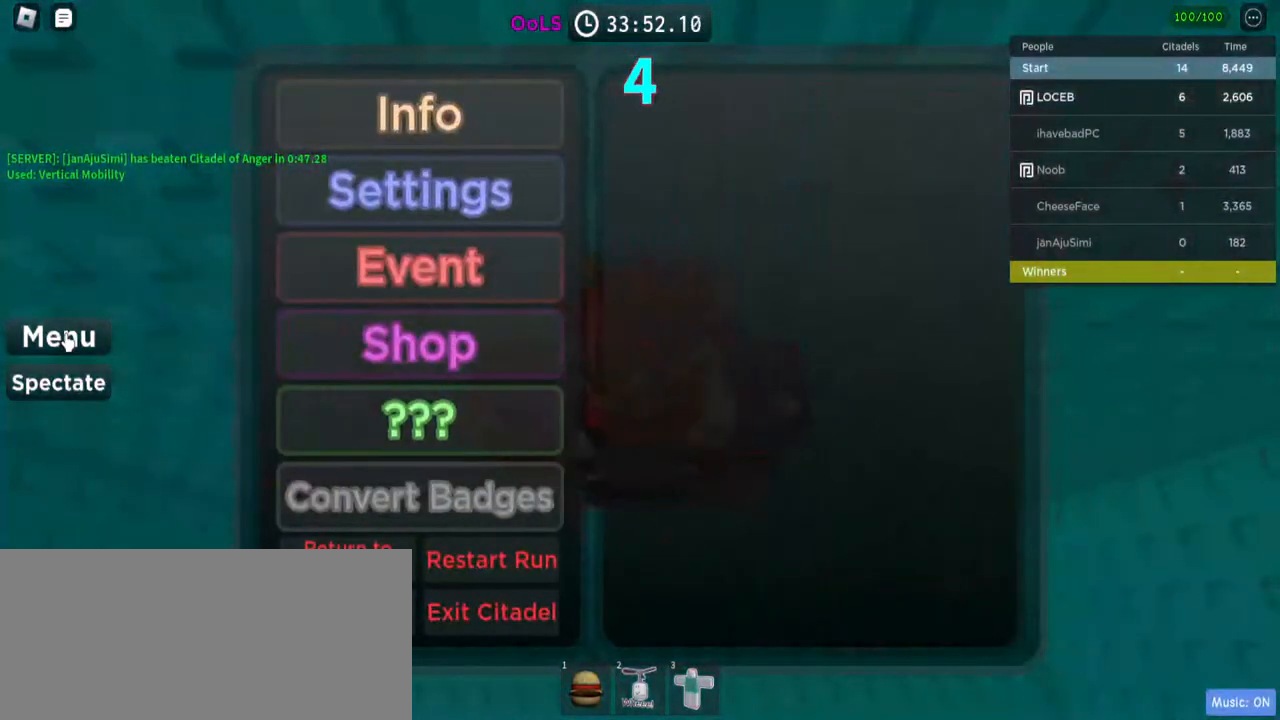
{"keys": [], "mouse": [], "events": []}
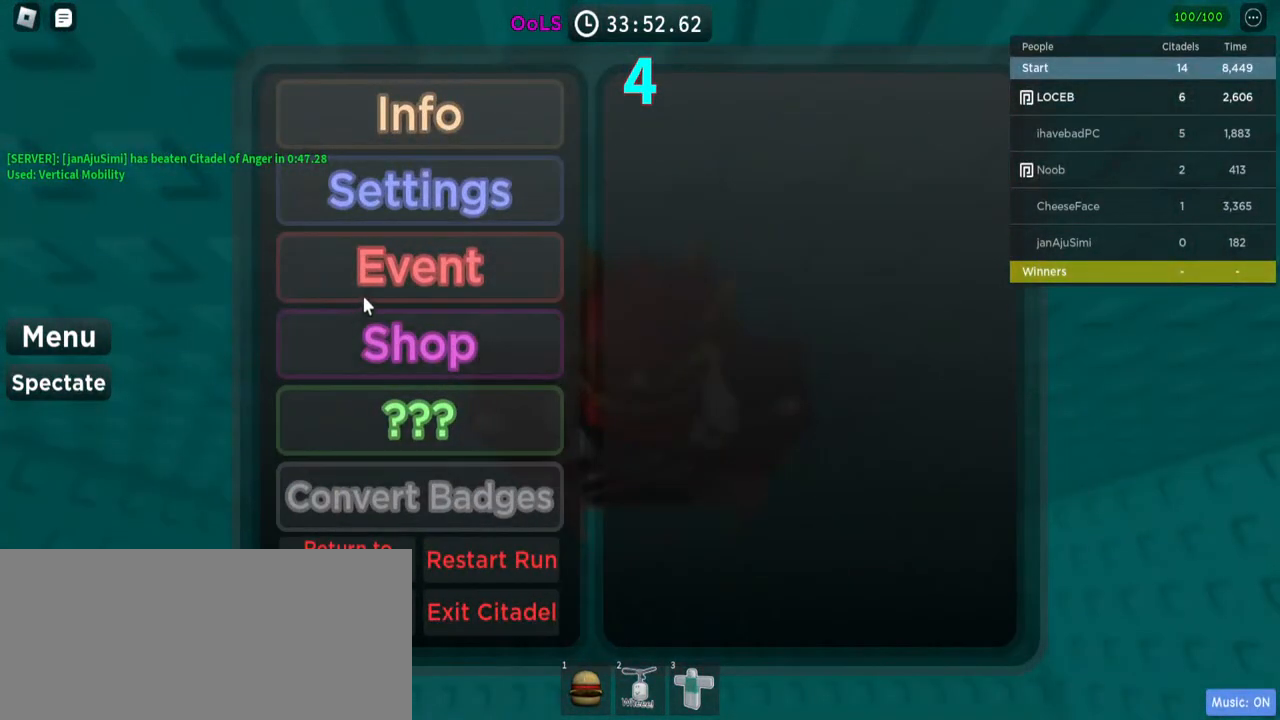
{"keys": [], "mouse": [], "events": [[384, "mouse_left", "down"], [450, "mouse_left", "up"]]}
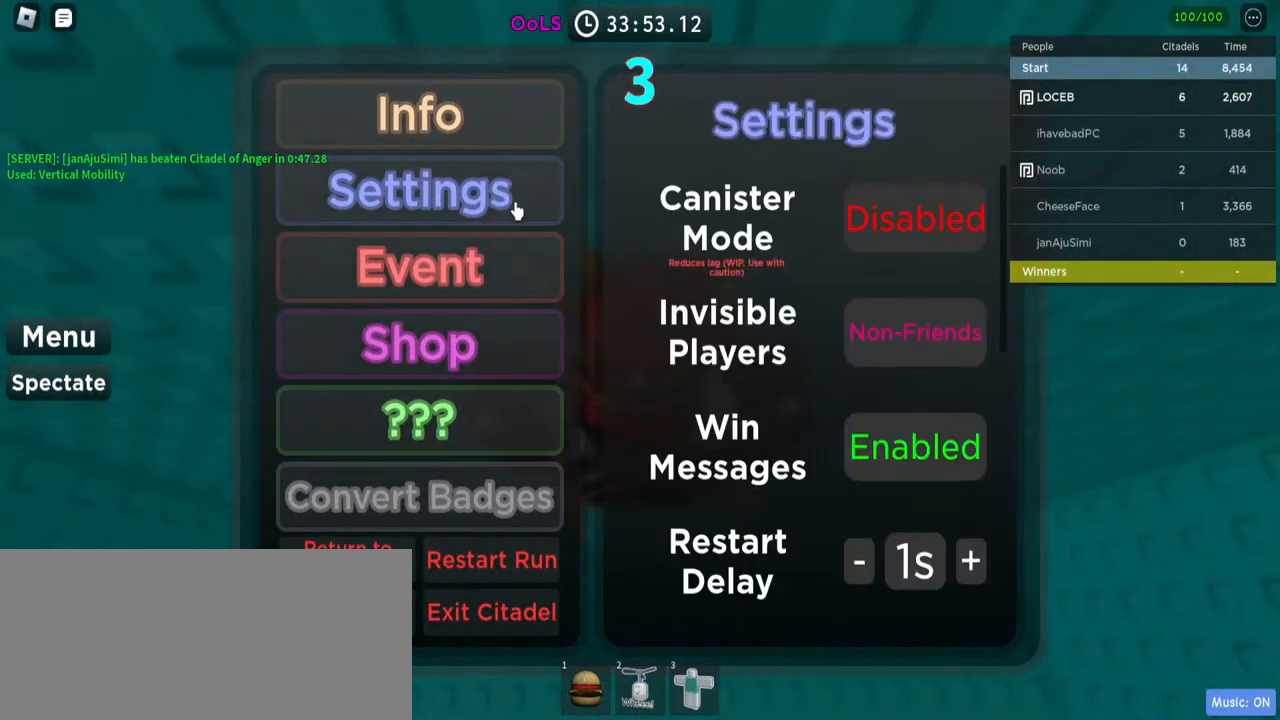
{"keys": [], "mouse": [], "events": []}
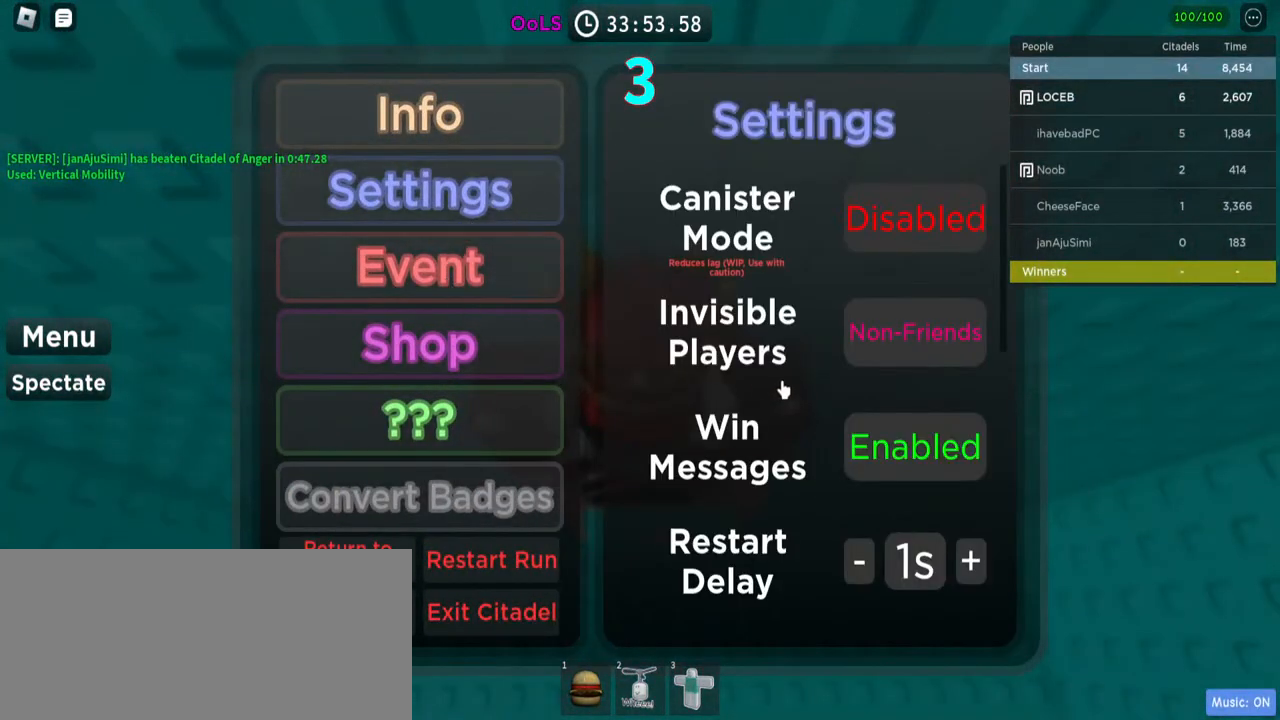
{"keys": [], "mouse": [], "events": [[367, "mouse_wheel", "down"], [484, "mouse_wheel", "up"]]}
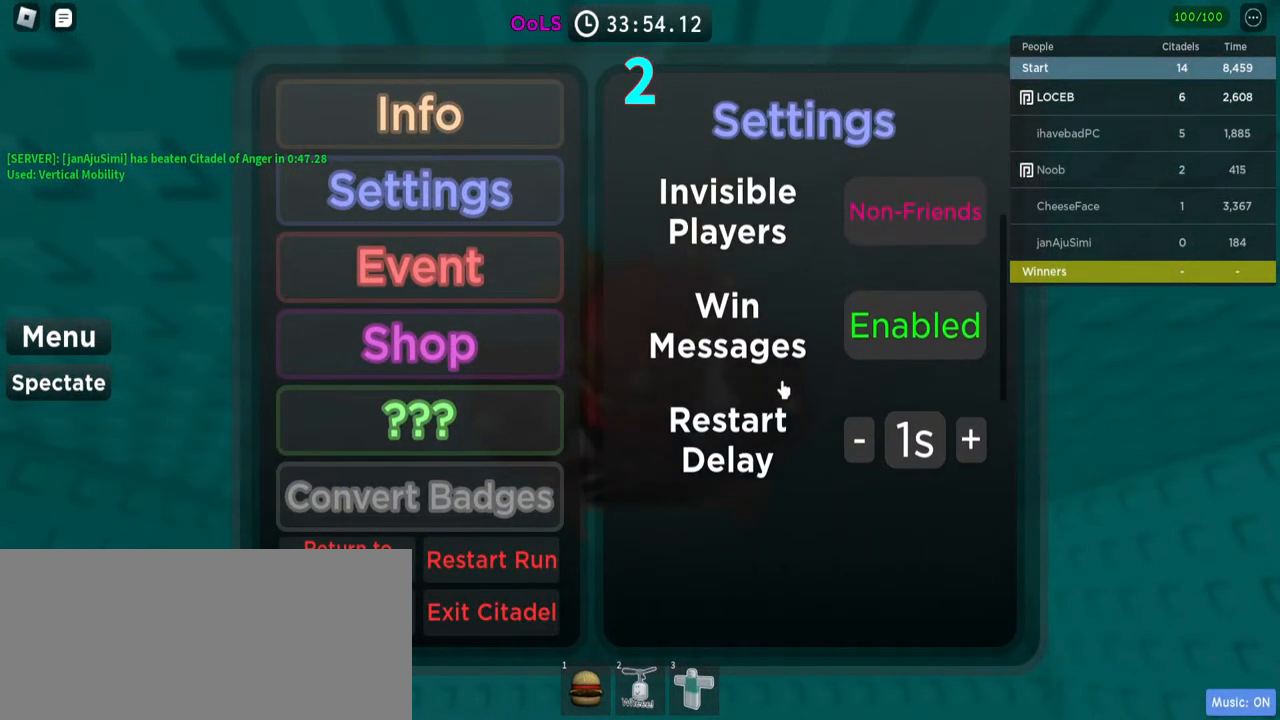
{"keys": [], "mouse": [], "events": []}
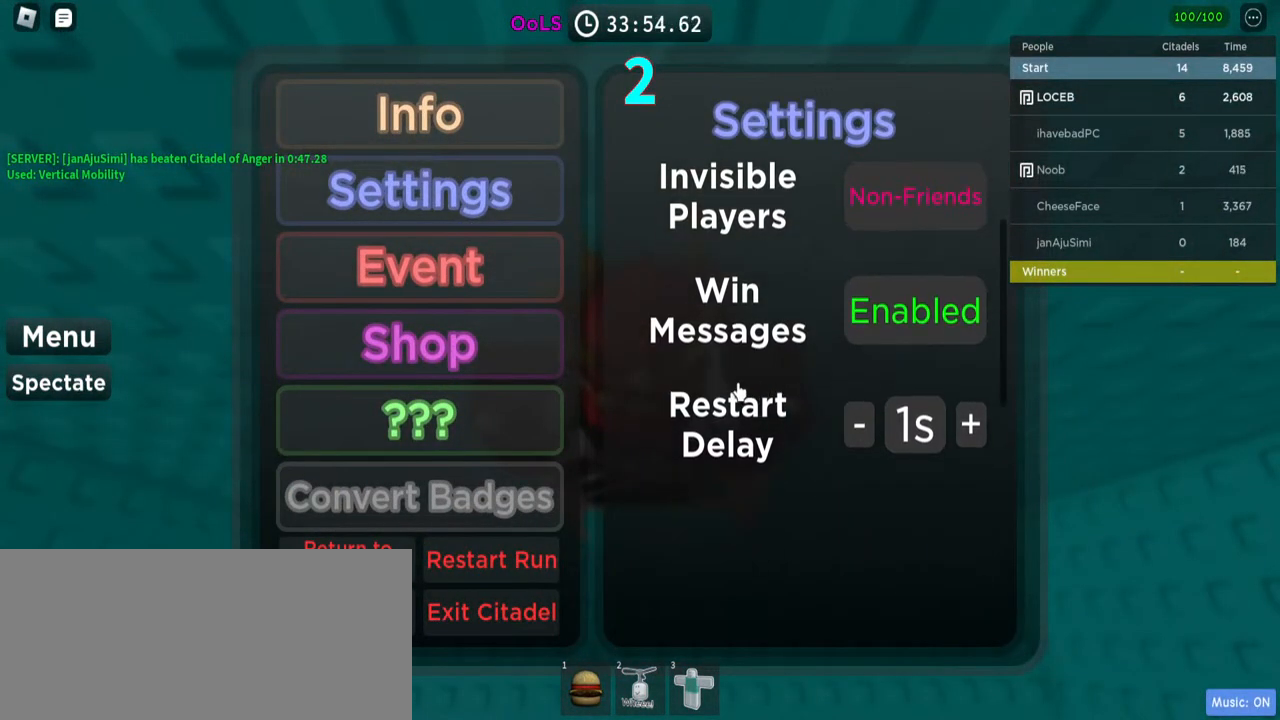
{"keys": [], "mouse": [], "events": []}
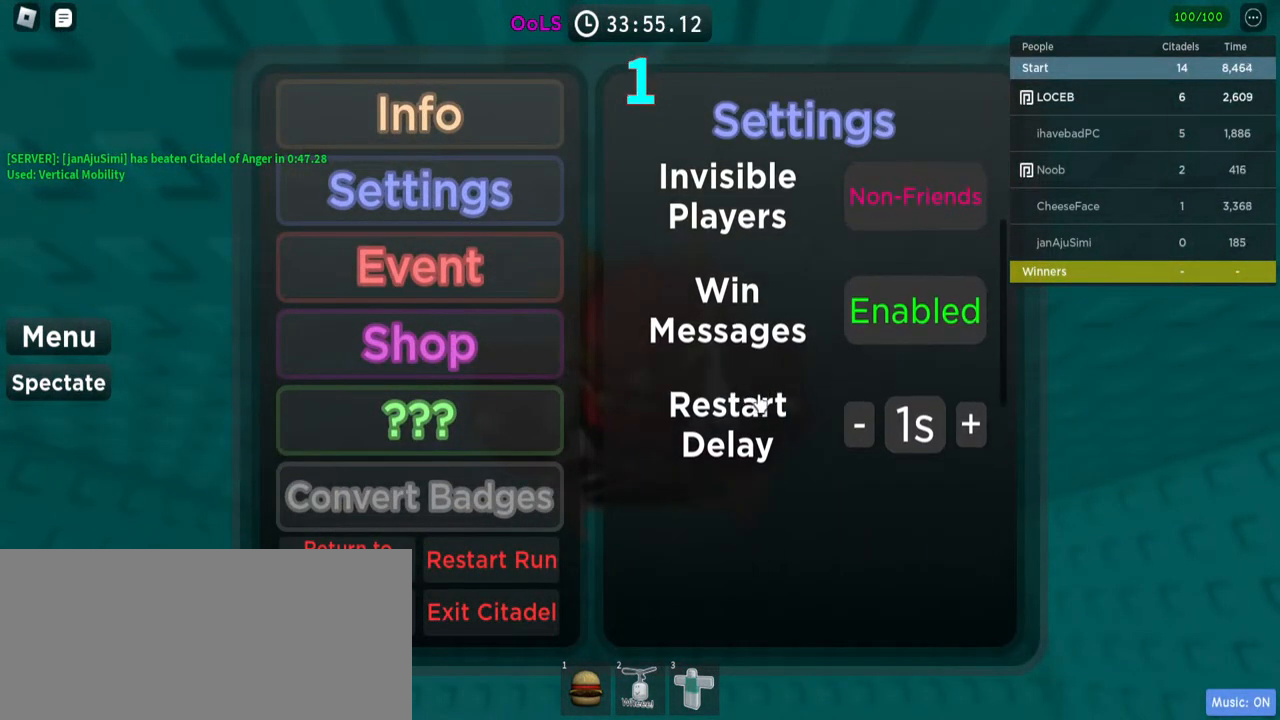
{"keys": [], "mouse": [], "events": [[134, "mouse_wheel", "down"], [250, "mouse_wheel", "up"]]}
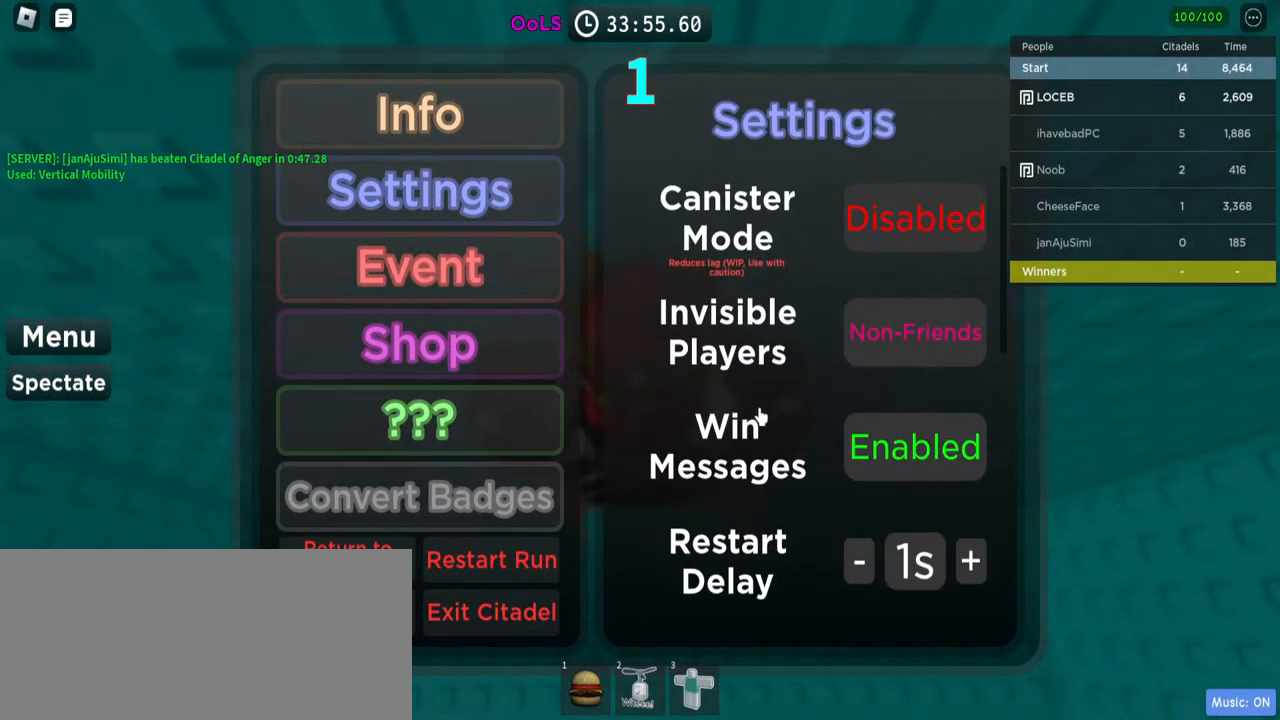
{"keys": [], "mouse": [], "events": []}
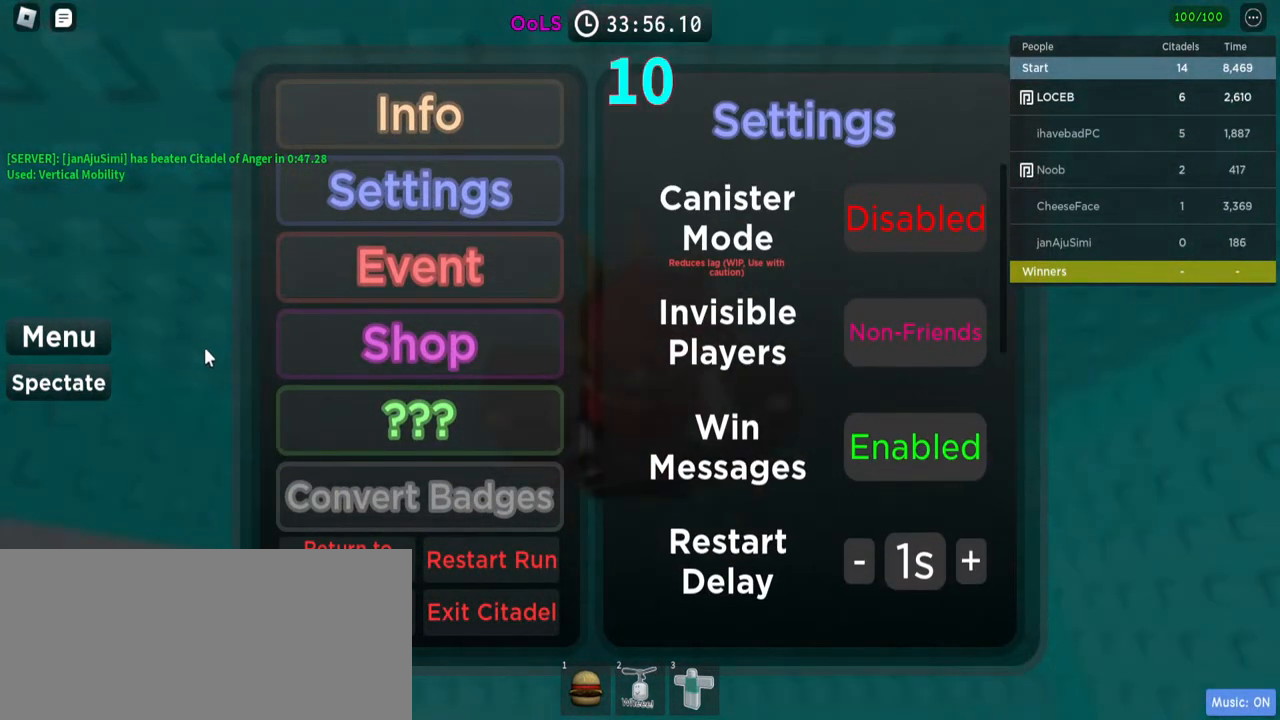
{"keys": [], "mouse": ["wheel"], "events": [[334, "mouse_wheel", "down"]]}
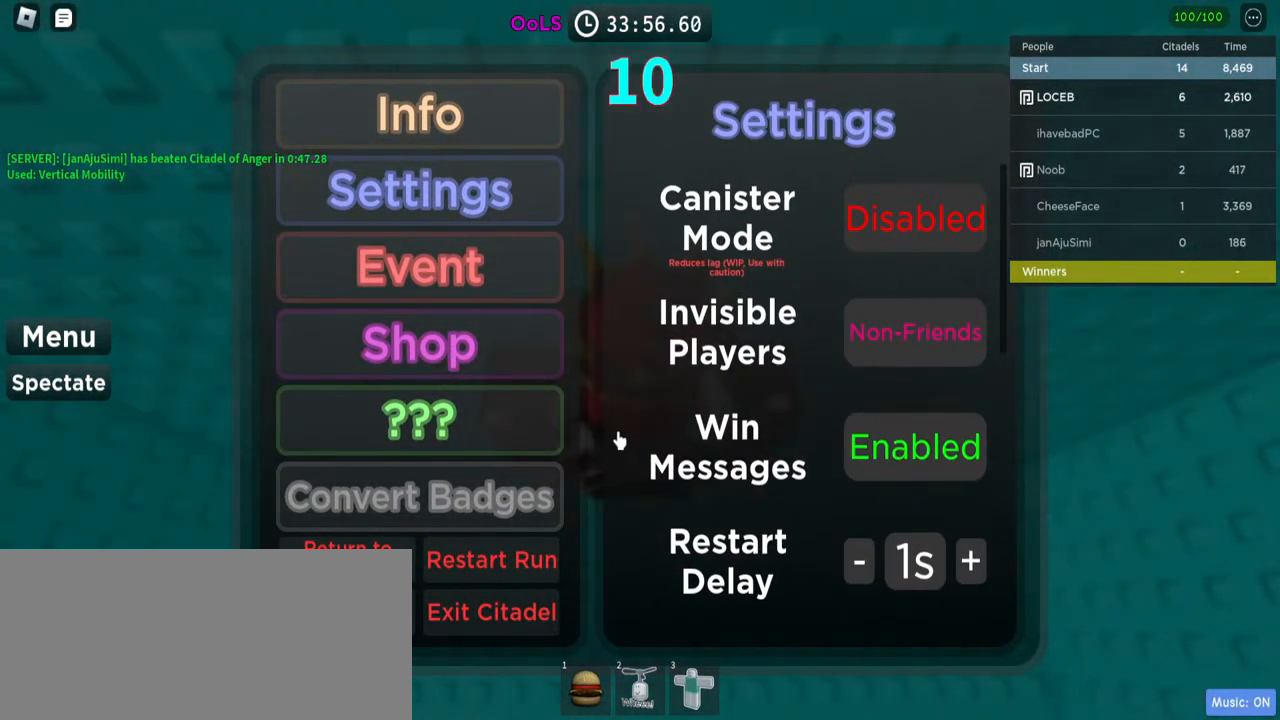
{"keys": [], "mouse": [], "events": [[84, "mouse_wheel", "up"]]}
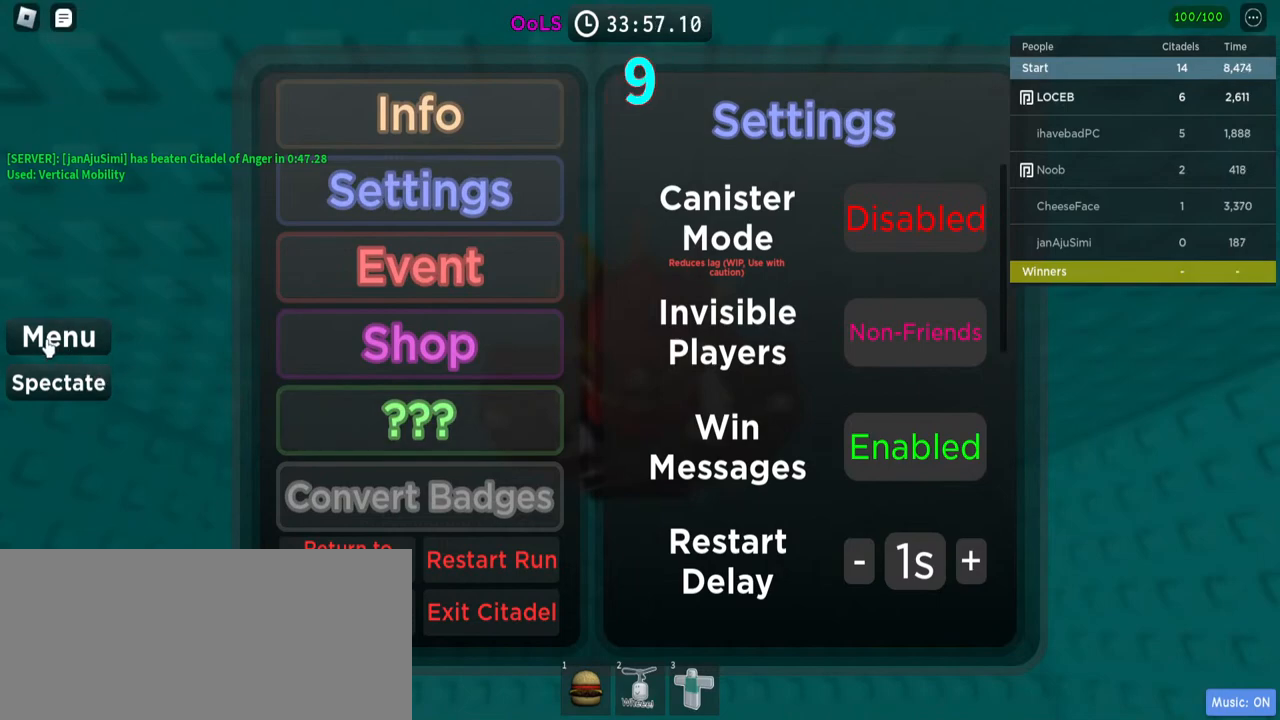
{"keys": [], "mouse": [], "events": [[50, "mouse_left", "down"], [117, "mouse_left", "up"]]}
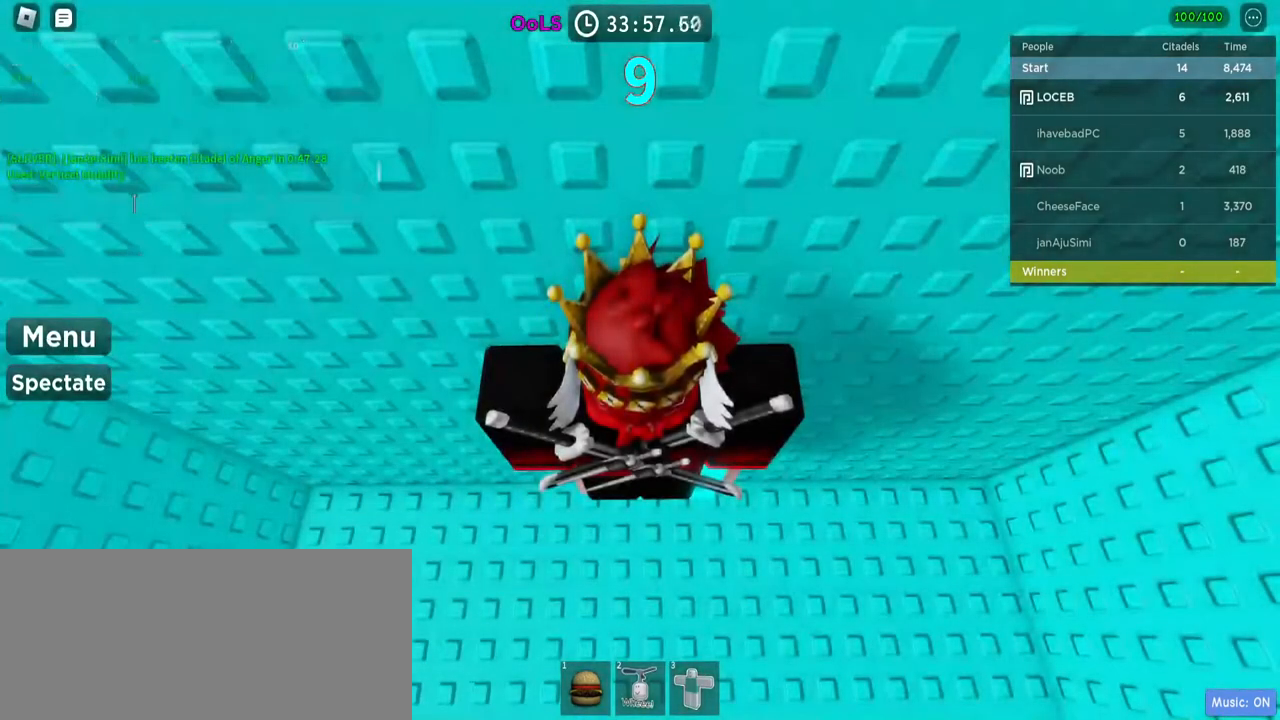
{"keys": [], "mouse": [], "events": [[50, "mouse_left", "down"], [184, "mouse_left", "up"]]}
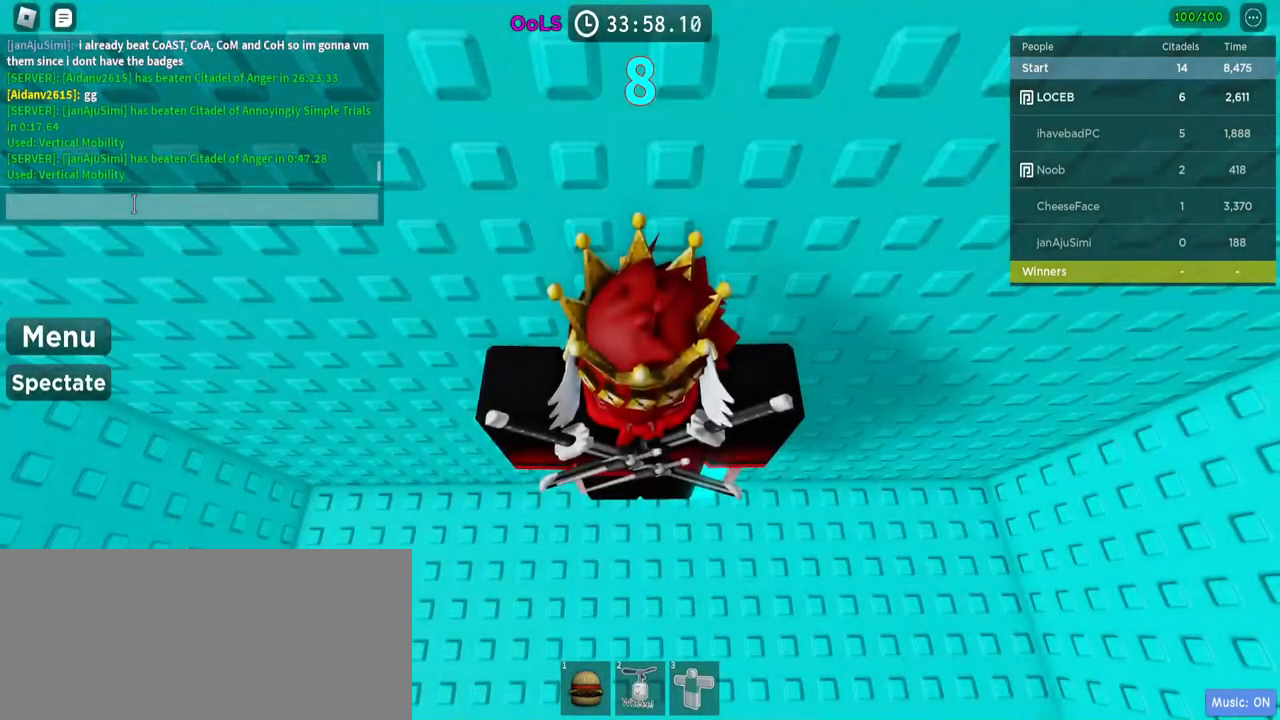
{"keys": [], "mouse": [], "events": []}
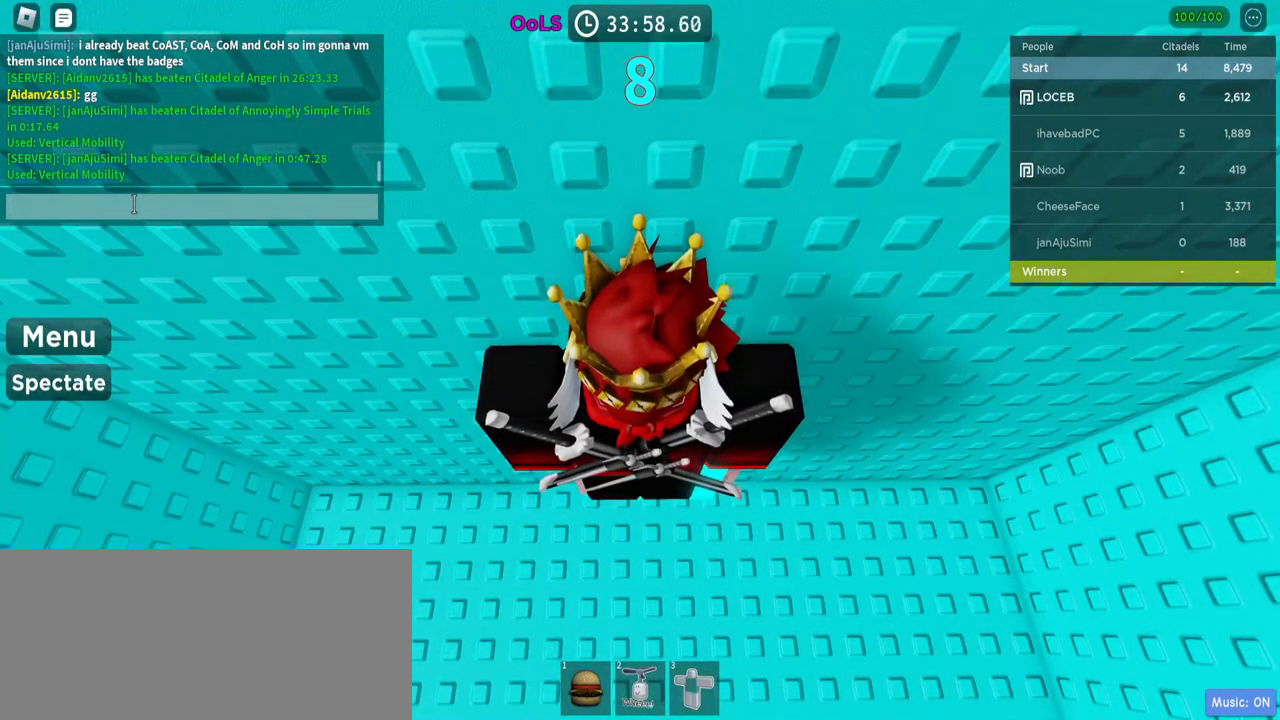
{"keys": [], "mouse": [], "events": [[417, "e", "down"], [500, "e", "up"]]}
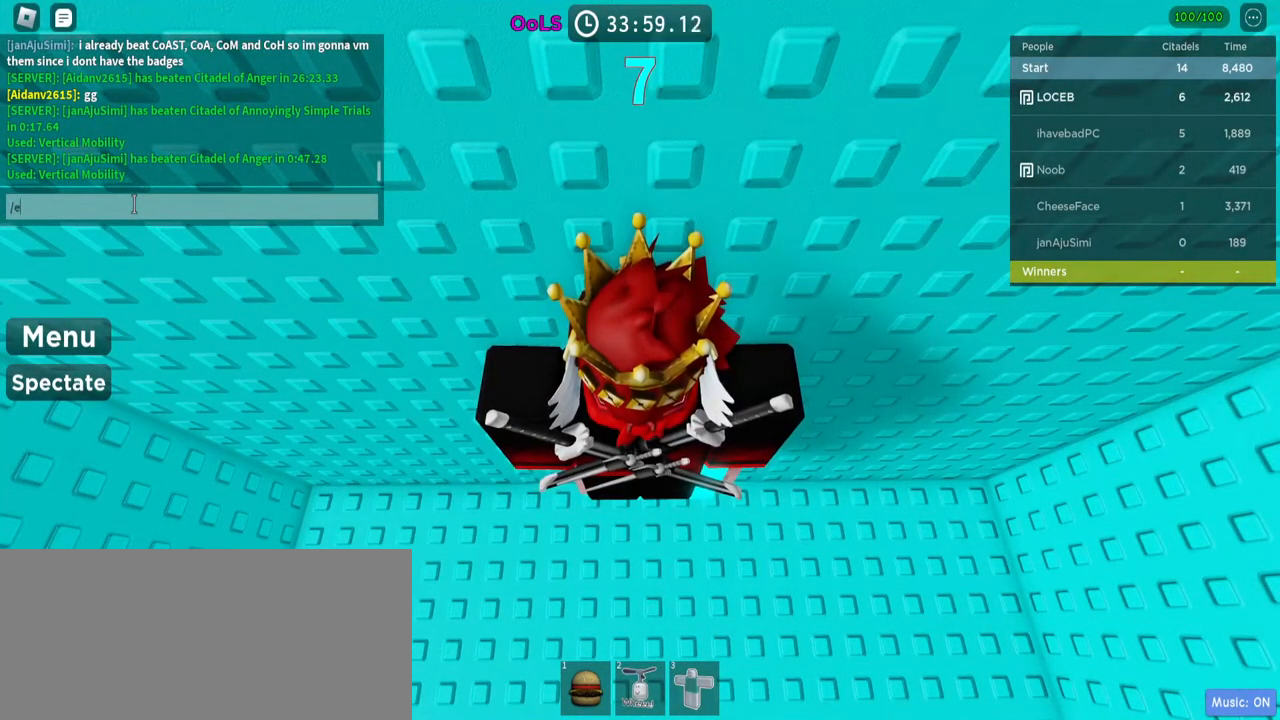
{"keys": [], "mouse": [], "events": [[50, "space", "down"], [134, "space", "up"], [167, "d", "down"], [217, "d", "up"], [350, "a", "down"], [417, "a", "up"]]}
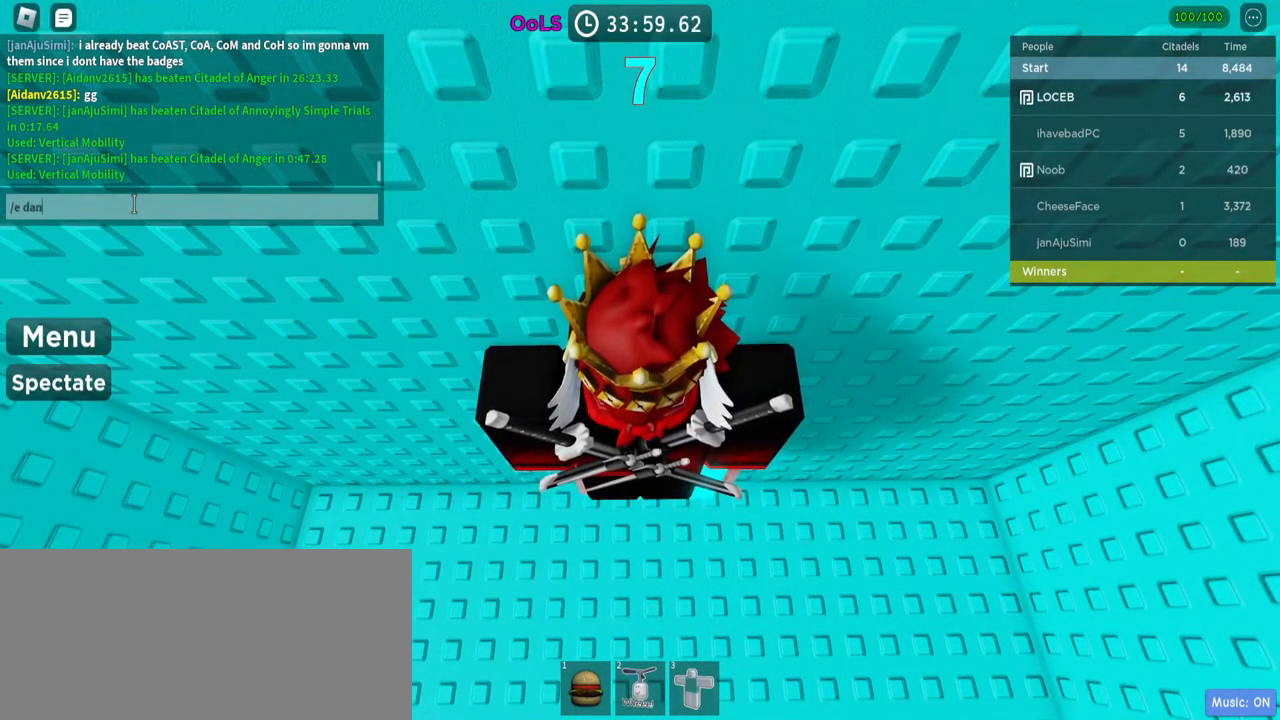
{"keys": [], "mouse": [], "events": [[350, "e", "down"], [417, "e", "up"]]}
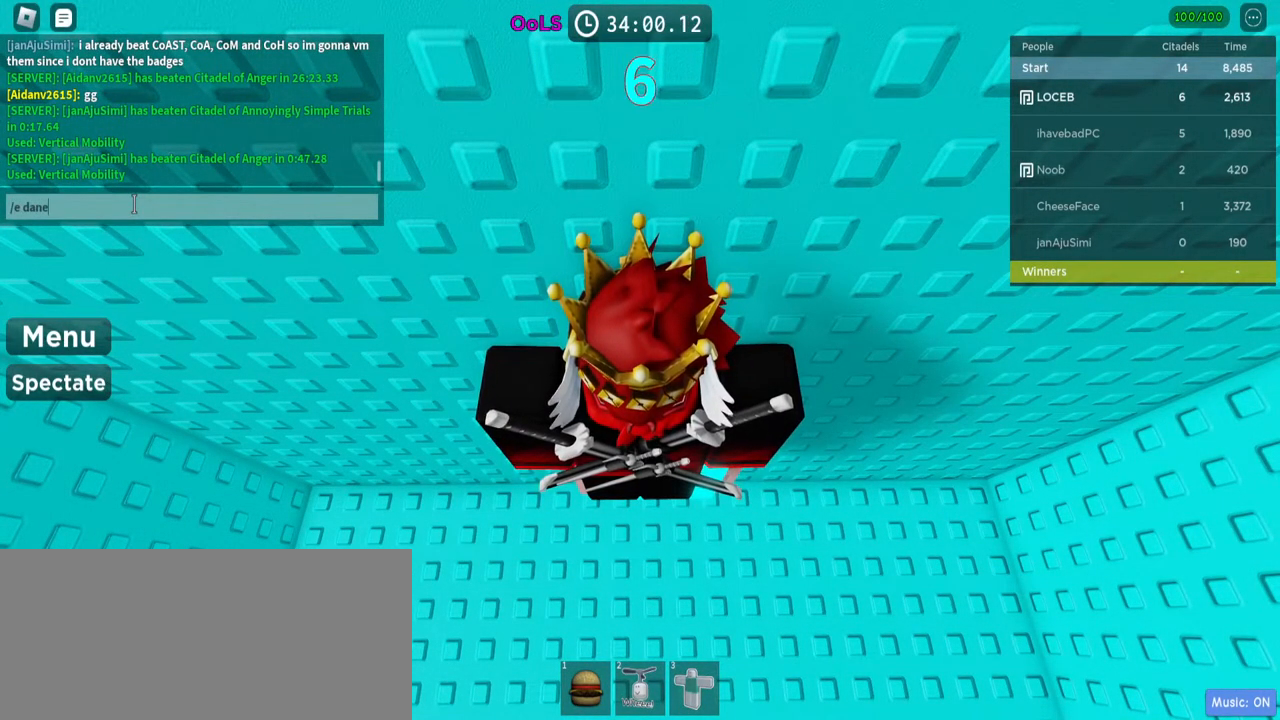
{"keys": [], "mouse": [], "events": []}
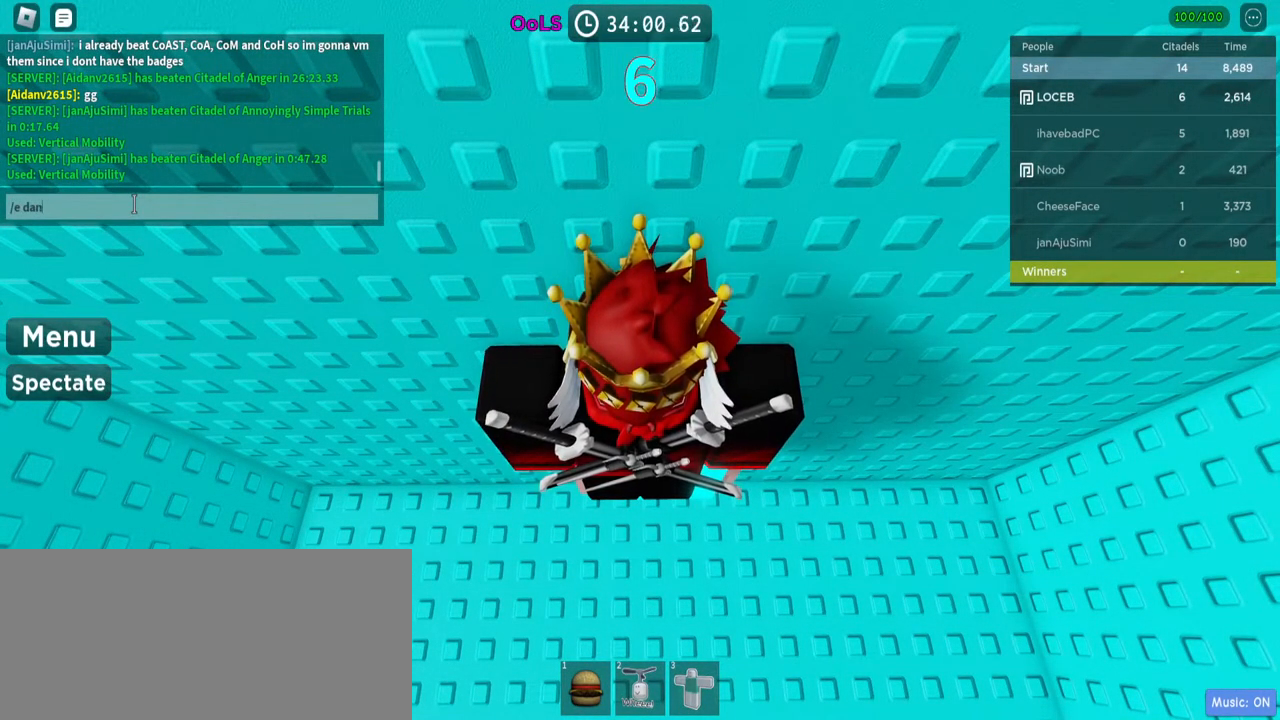
{"keys": [], "mouse": [], "events": [[167, "e", "down"], [300, "e", "up"]]}
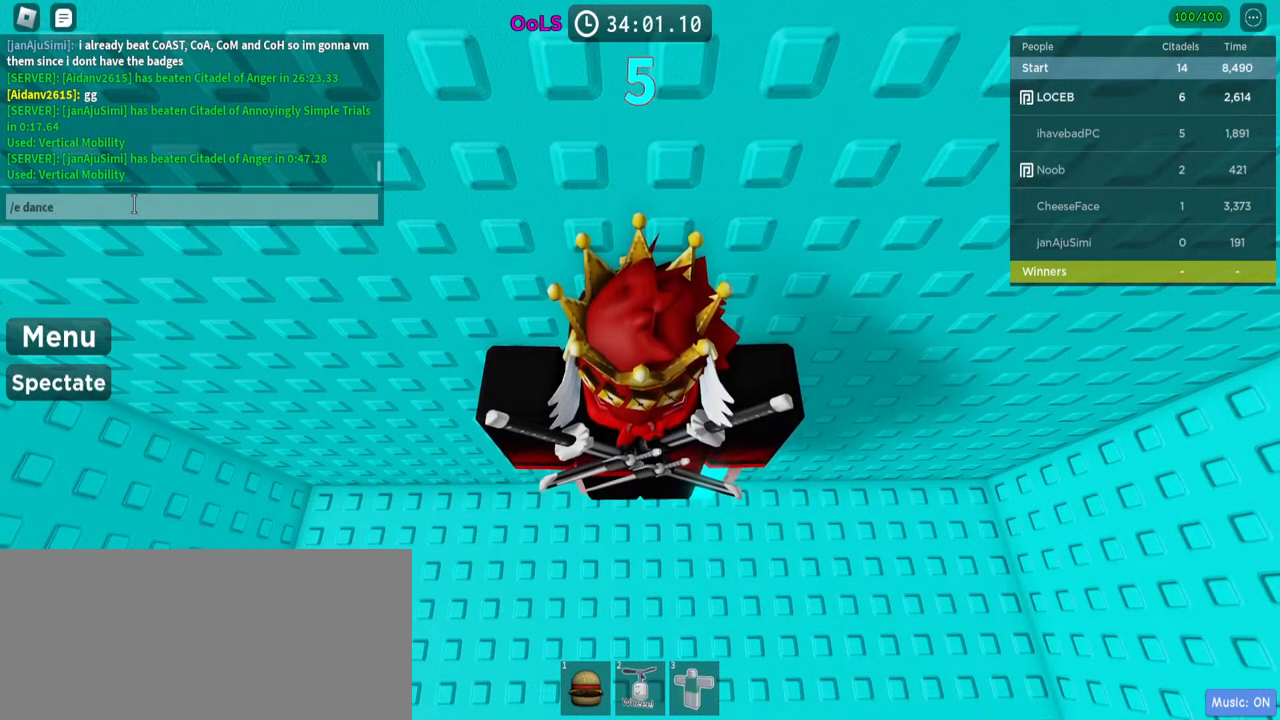
{"keys": [], "mouse": [], "events": []}